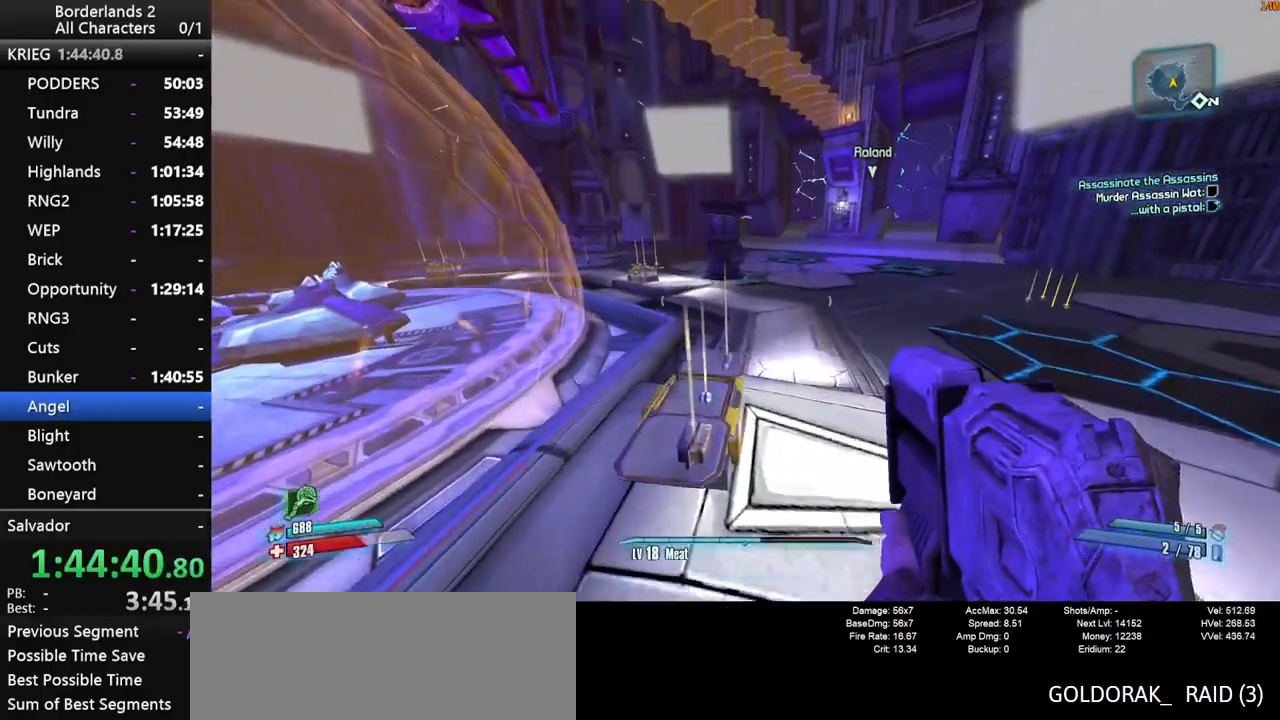
Gameplay with keyboard and mouse; each line is a JSON object with the keys and mouse buttons held at the frame after it. "events" lists presses ("down") and releases ("up") of "1", "2", "3", "4", "a", "b", "c", "ctrl", "d", "down", "e", "end", "escape", "f", "g", "left", "q", "r", "return", "right", "s", "shift", "space", "t", "tab", "up", "v", "w", "x", "y", "z", "mouse_left", "mouse_middle", "mouse_right", "mouse_wheel_up" and "mouse_wheel_down" between this image and that frame as [ms after this image, input, new state], when the widget could be followed in between. "mouse_left", "mouse_middle", "mouse_right", "mouse_wheel_up", "mouse_wheel_down" = the "left", "middle", "right", "wheel_up", "wheel_down" buttons of the "mouse" list. No other keys are recorded. "mouse_move" is the direction in which the mouse moves at that frame (one of eight, or "still"), when it could be read. Not read: other_keys.
{"keys": ["d", "w"], "mouse": [], "mouse_move": "left", "events": [[284, "space", "up"], [334, "d", "down"]]}
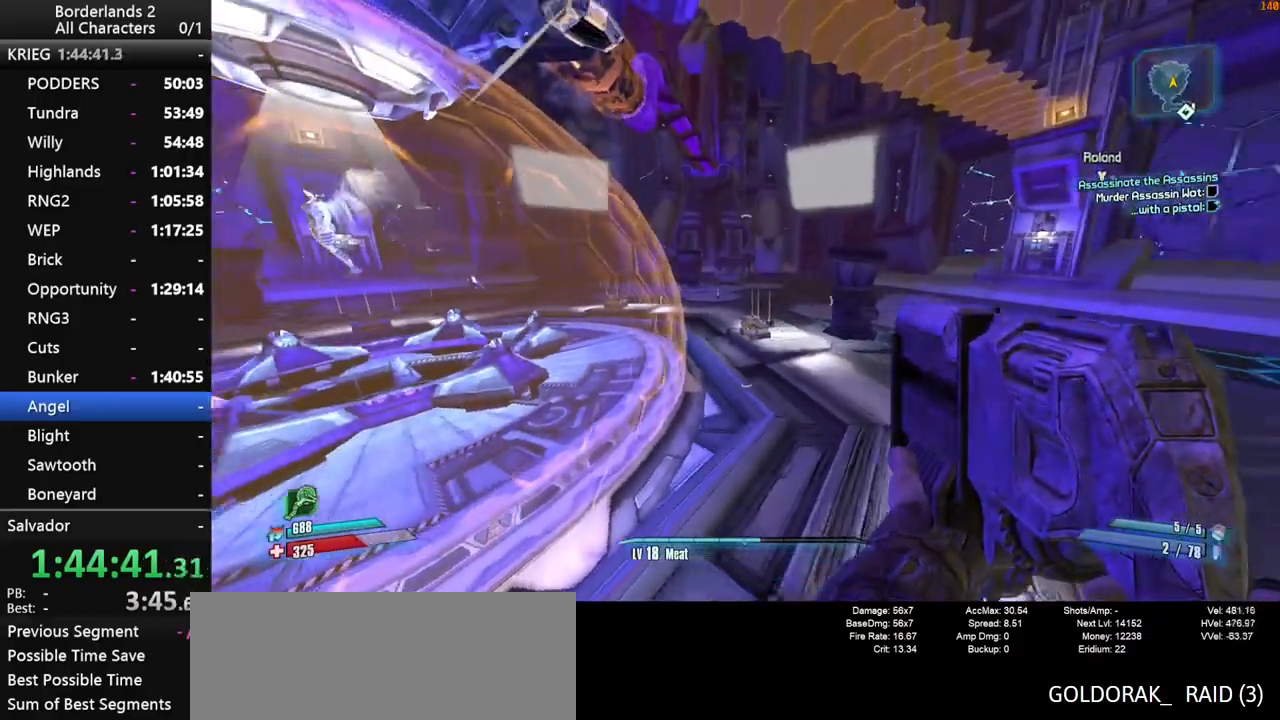
{"keys": ["w"], "mouse": [], "mouse_move": "still", "events": [[350, "d", "up"]]}
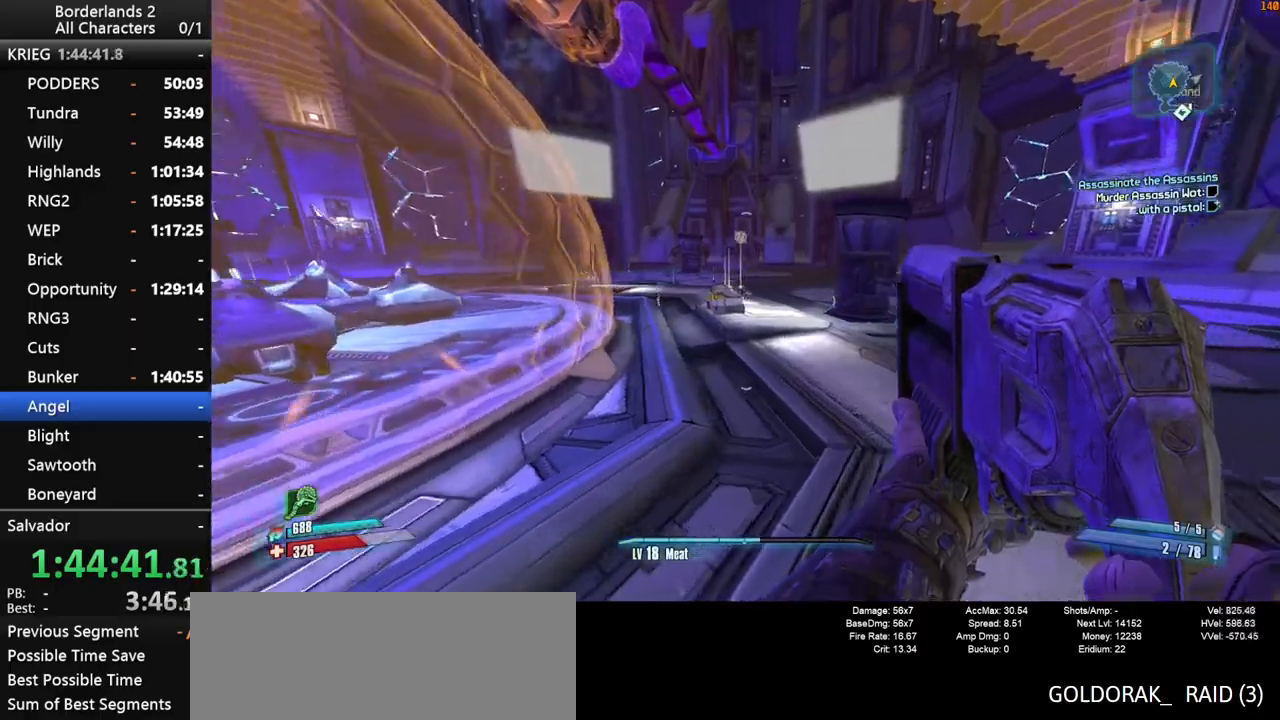
{"keys": ["shift", "w"], "mouse": [], "mouse_move": "still", "events": [[134, "shift", "down"], [167, "space", "down"], [217, "v", "down"], [367, "space", "up"], [400, "v", "up"]]}
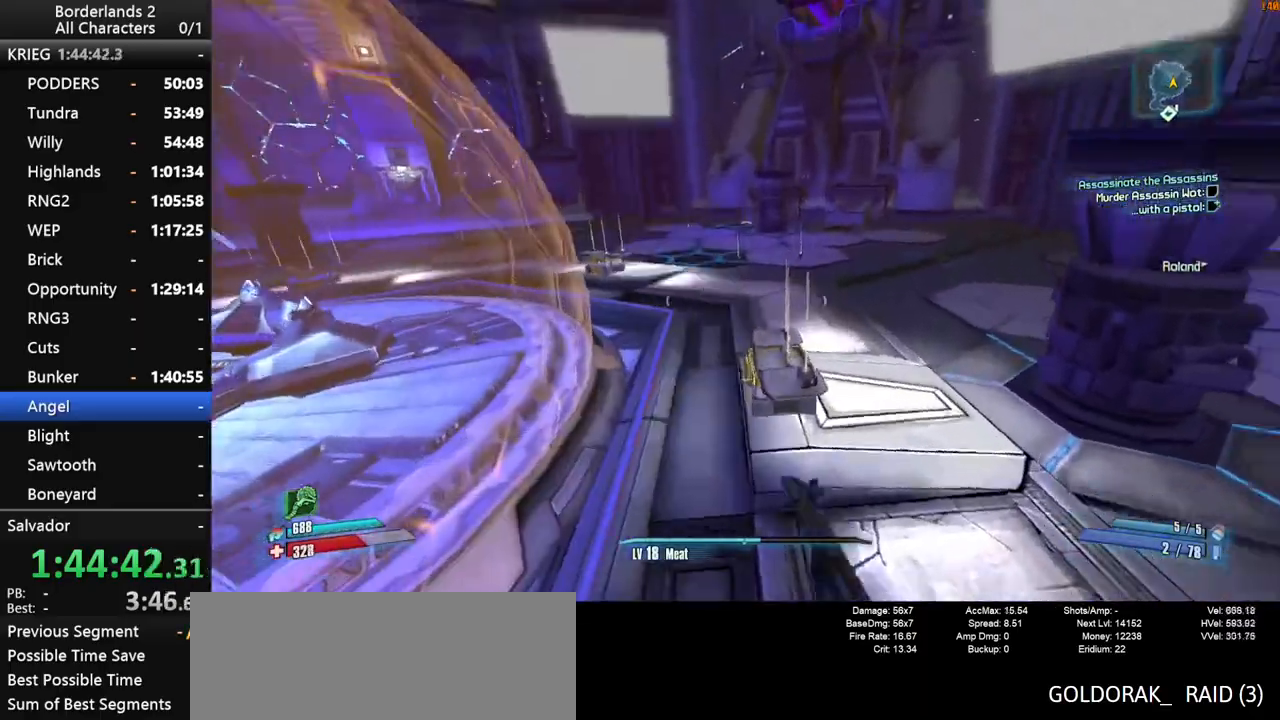
{"keys": ["w"], "mouse": [], "mouse_move": "left", "events": [[150, "a", "down"], [334, "a", "up"], [334, "shift", "up"]]}
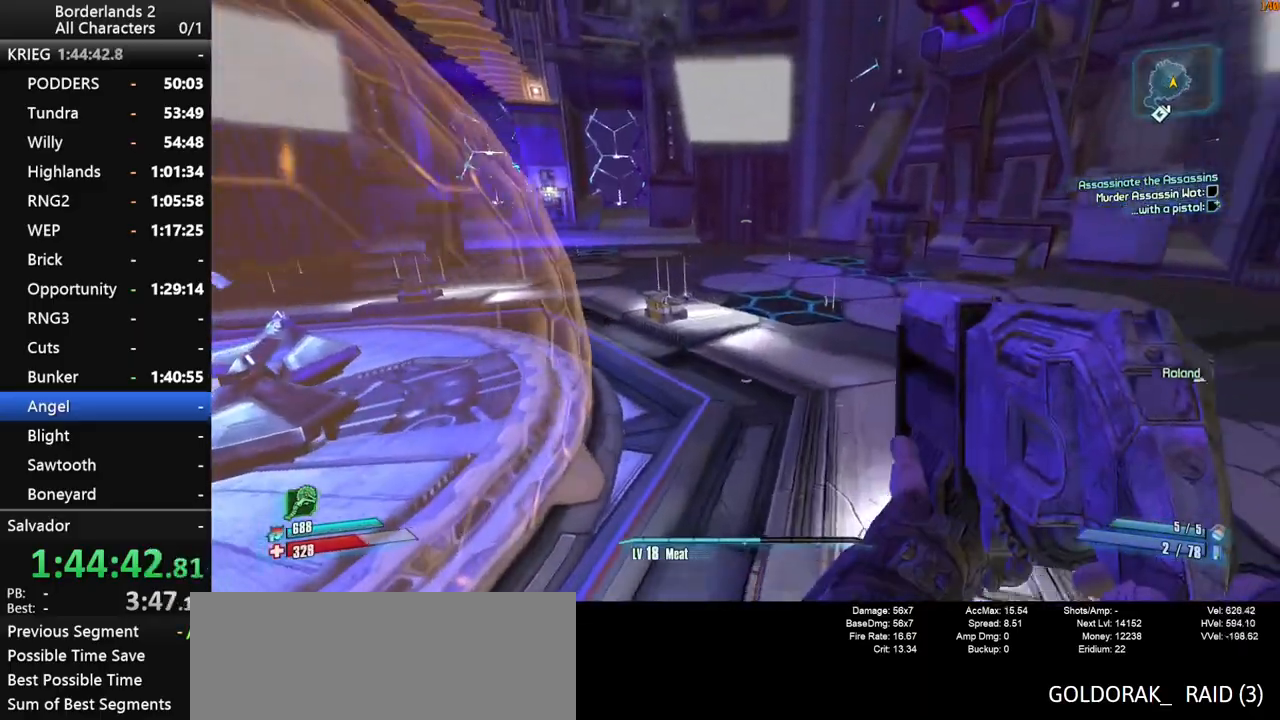
{"keys": ["space", "v", "w"], "mouse": [], "mouse_move": "left", "events": [[150, "shift", "down"], [250, "shift", "up"], [350, "shift", "down"], [434, "shift", "up"], [434, "space", "down"], [434, "v", "down"]]}
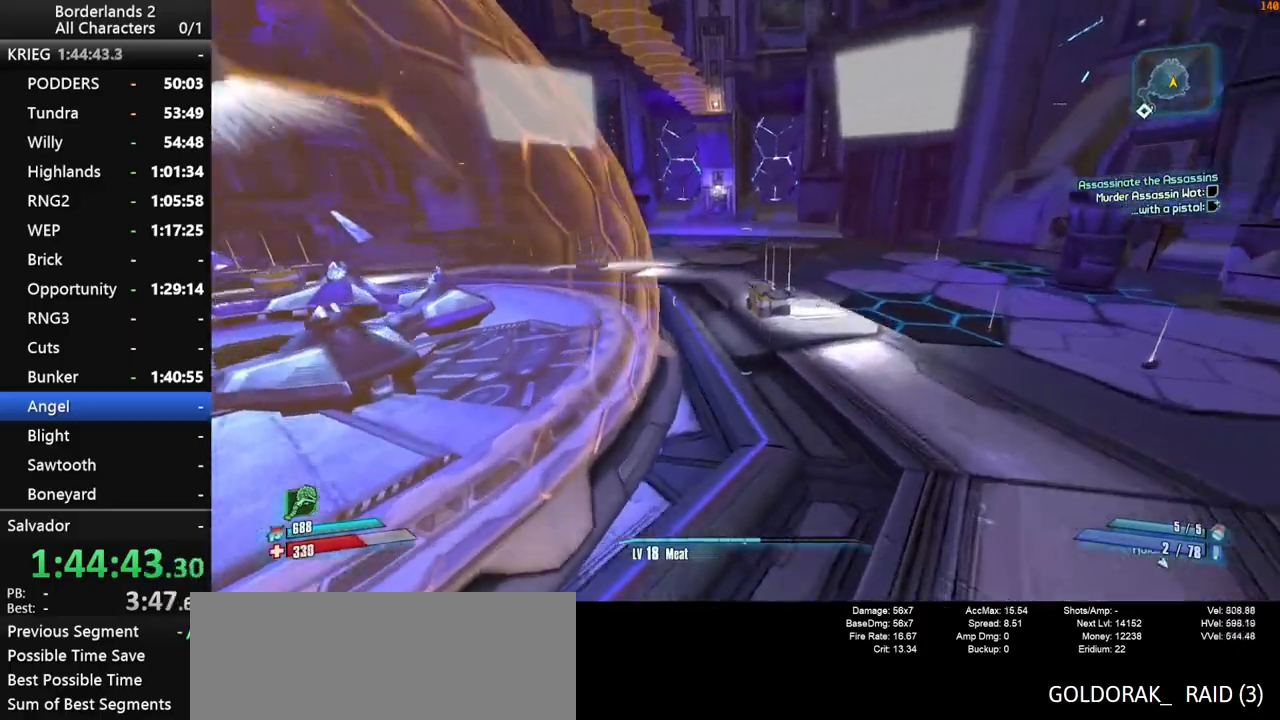
{"keys": ["d", "w"], "mouse": [], "mouse_move": "still", "events": [[134, "shift", "down"], [217, "shift", "up"], [267, "d", "down"], [367, "space", "up"], [367, "v", "up"]]}
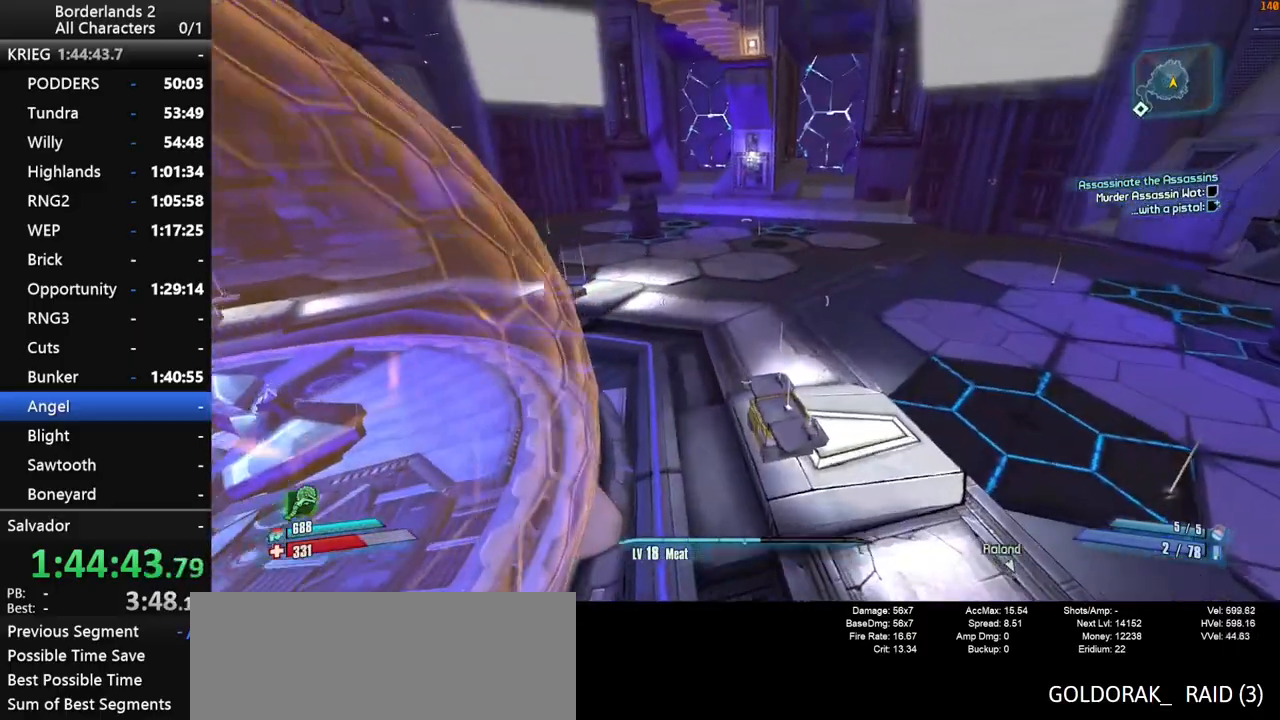
{"keys": ["w"], "mouse": [], "mouse_move": "down-left", "events": [[417, "d", "up"]]}
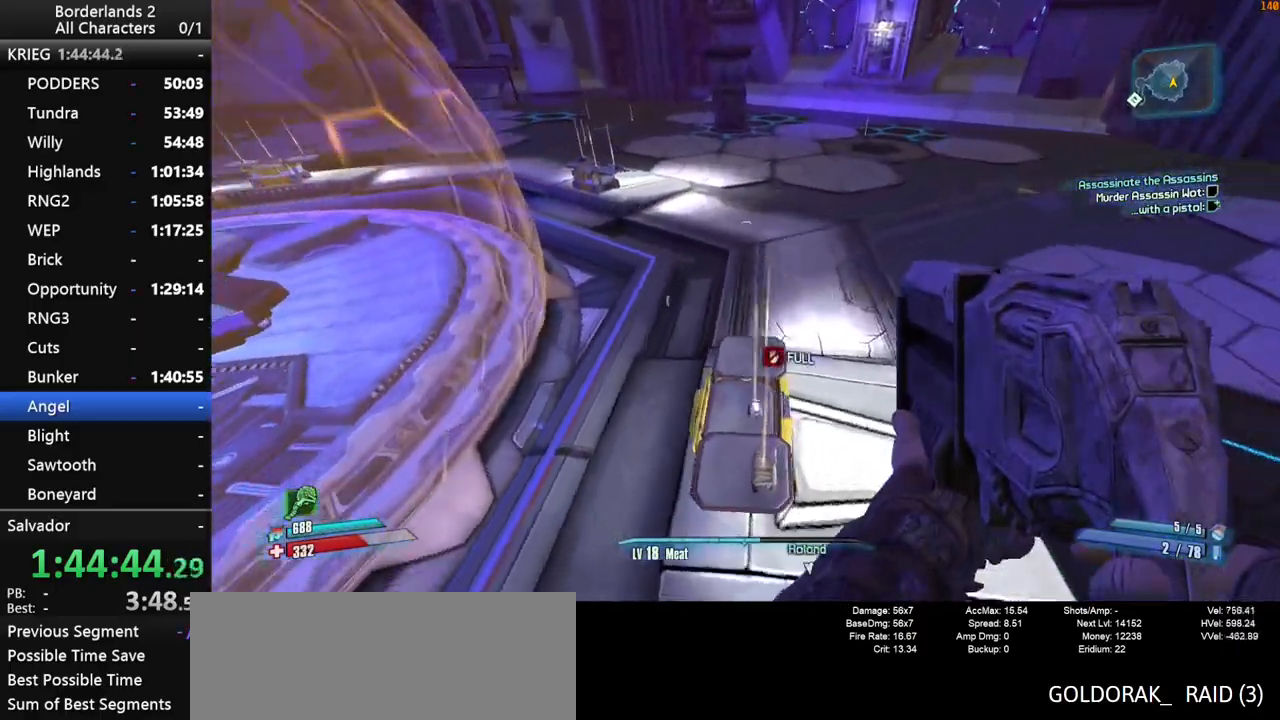
{"keys": ["a", "e"], "mouse": [], "mouse_move": "left", "events": [[17, "w", "up"], [200, "e", "down"], [484, "a", "down"]]}
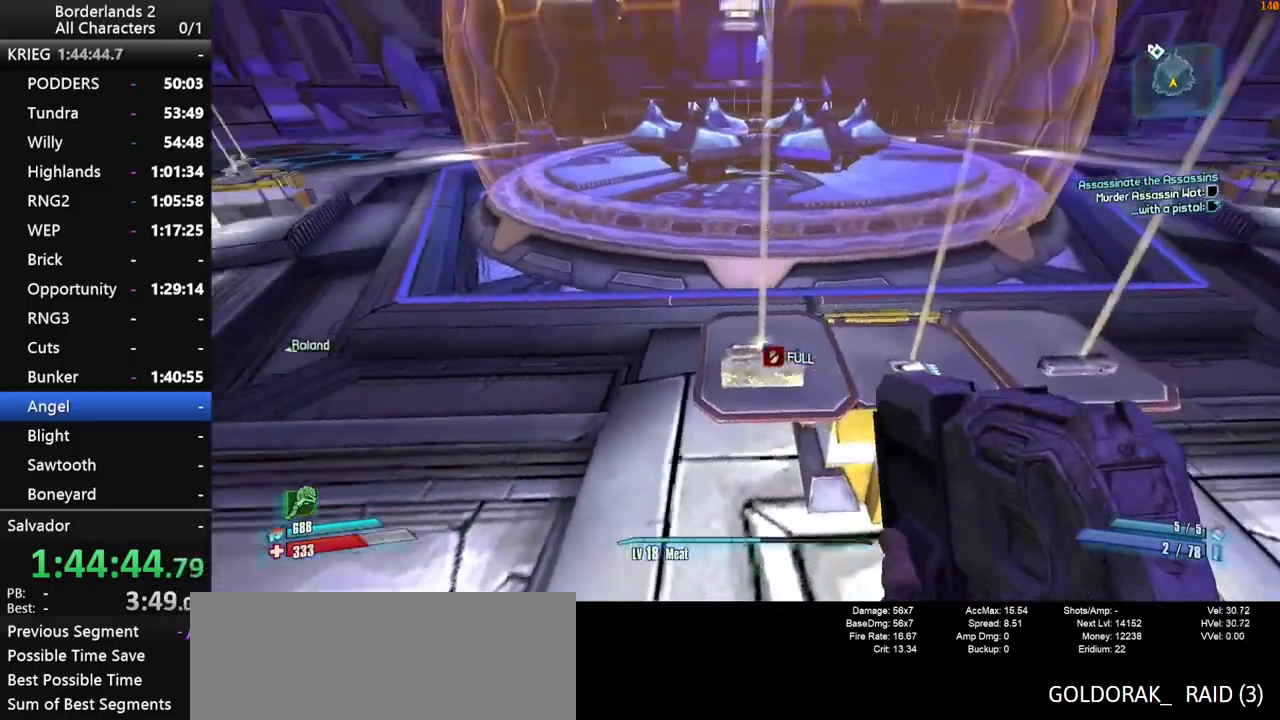
{"keys": ["a", "shift", "w"], "mouse": [], "mouse_move": "still", "events": [[34, "w", "down"], [84, "e", "up"], [84, "shift", "down"]]}
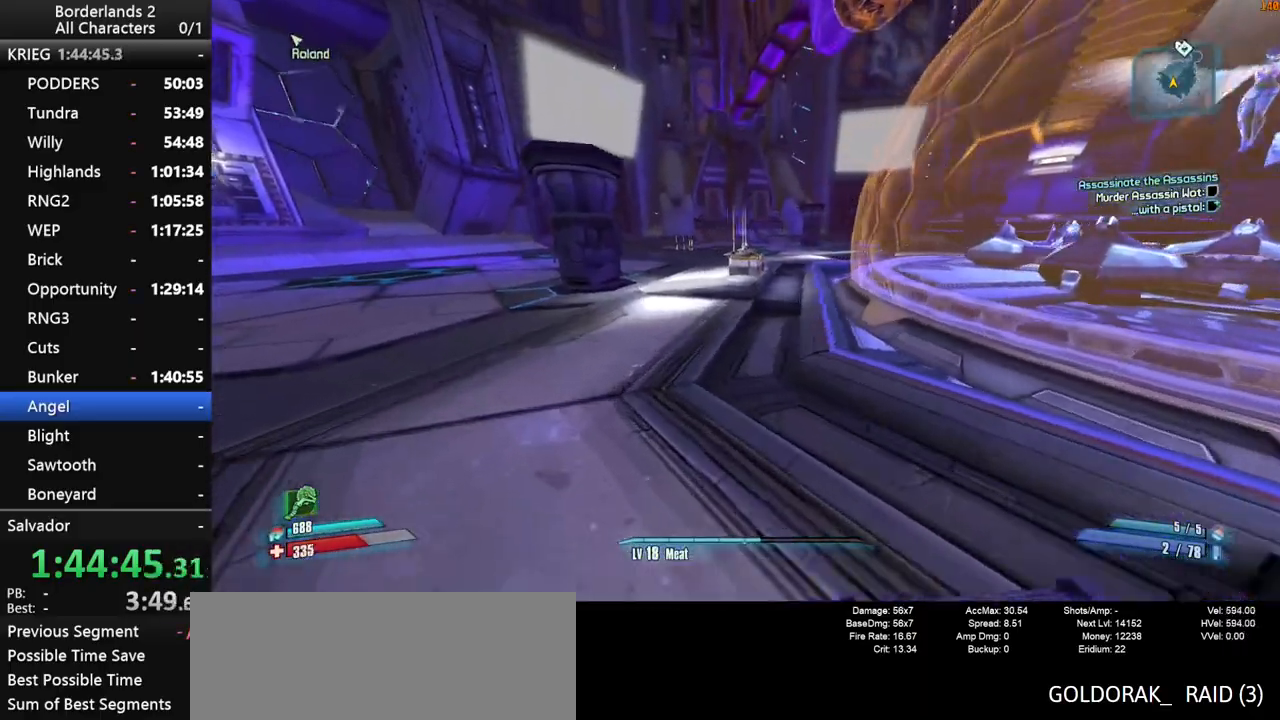
{"keys": ["shift", "space", "w"], "mouse": [], "mouse_move": "right", "events": [[100, "a", "up"], [234, "space", "down"]]}
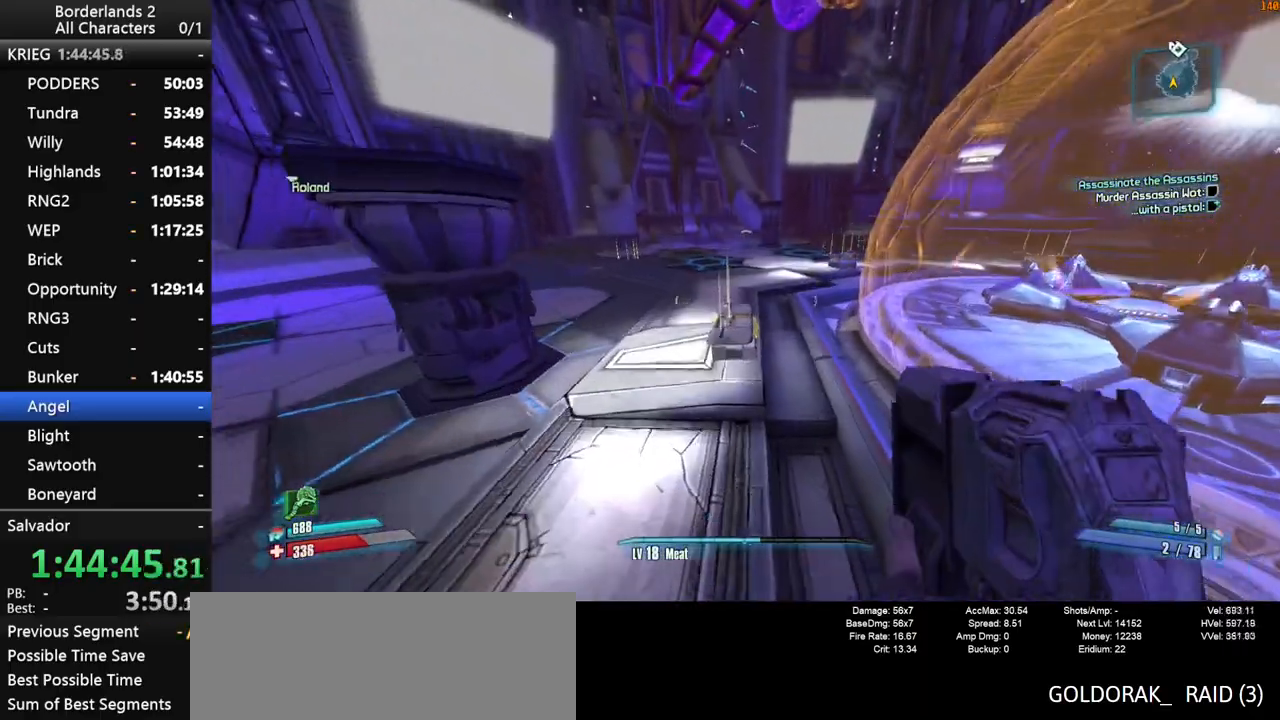
{"keys": ["a", "w"], "mouse": [], "mouse_move": "still", "events": [[117, "space", "up"], [200, "shift", "up"], [250, "d", "down"], [400, "d", "up"], [484, "a", "down"]]}
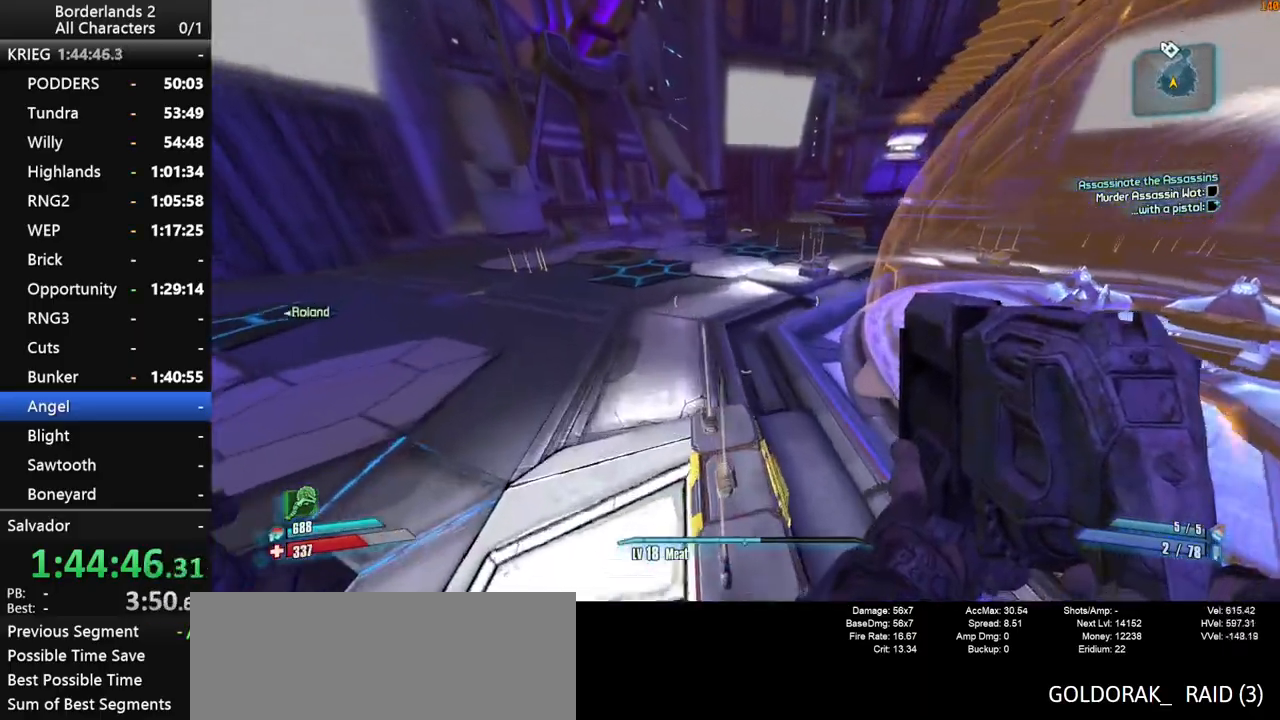
{"keys": ["e", "shift", "w"], "mouse": [], "mouse_move": "right", "events": [[134, "e", "down"], [167, "a", "up"], [217, "e", "up"], [317, "e", "down"], [367, "shift", "down"], [400, "e", "up"], [500, "e", "down"]]}
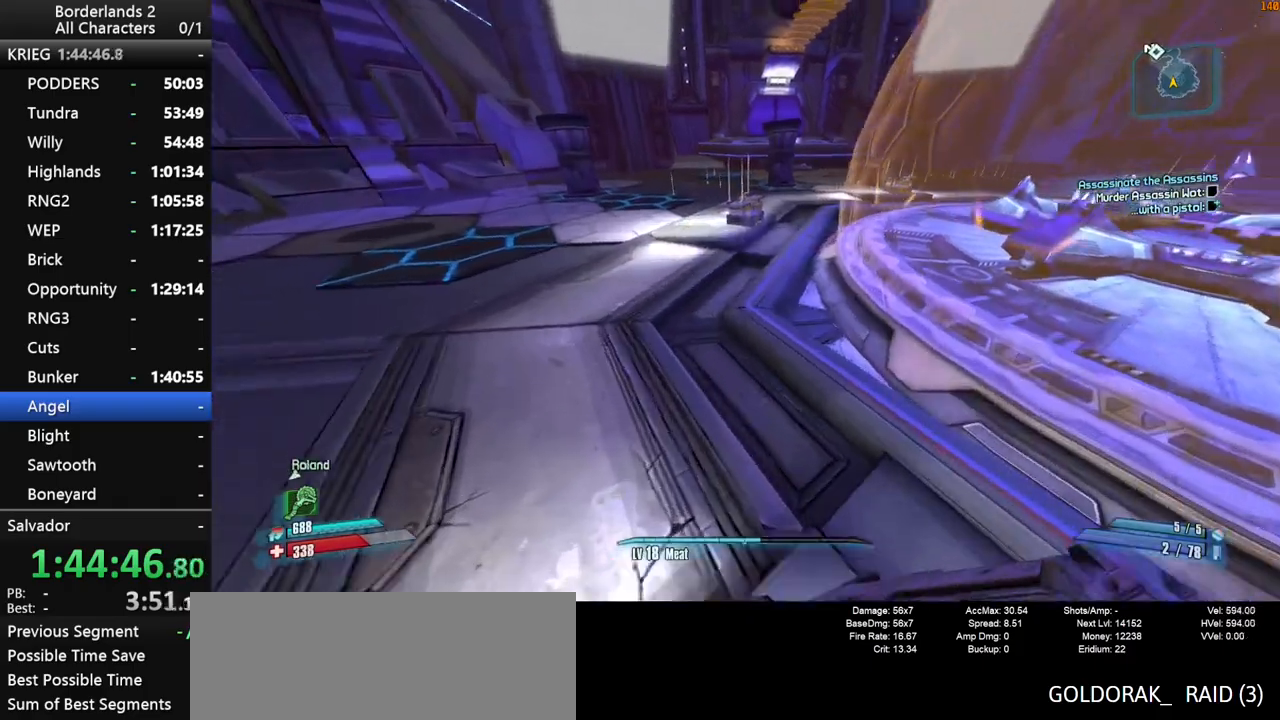
{"keys": ["space", "w"], "mouse": [], "mouse_move": "still", "events": [[50, "space", "down"], [100, "e", "up"], [467, "shift", "up"]]}
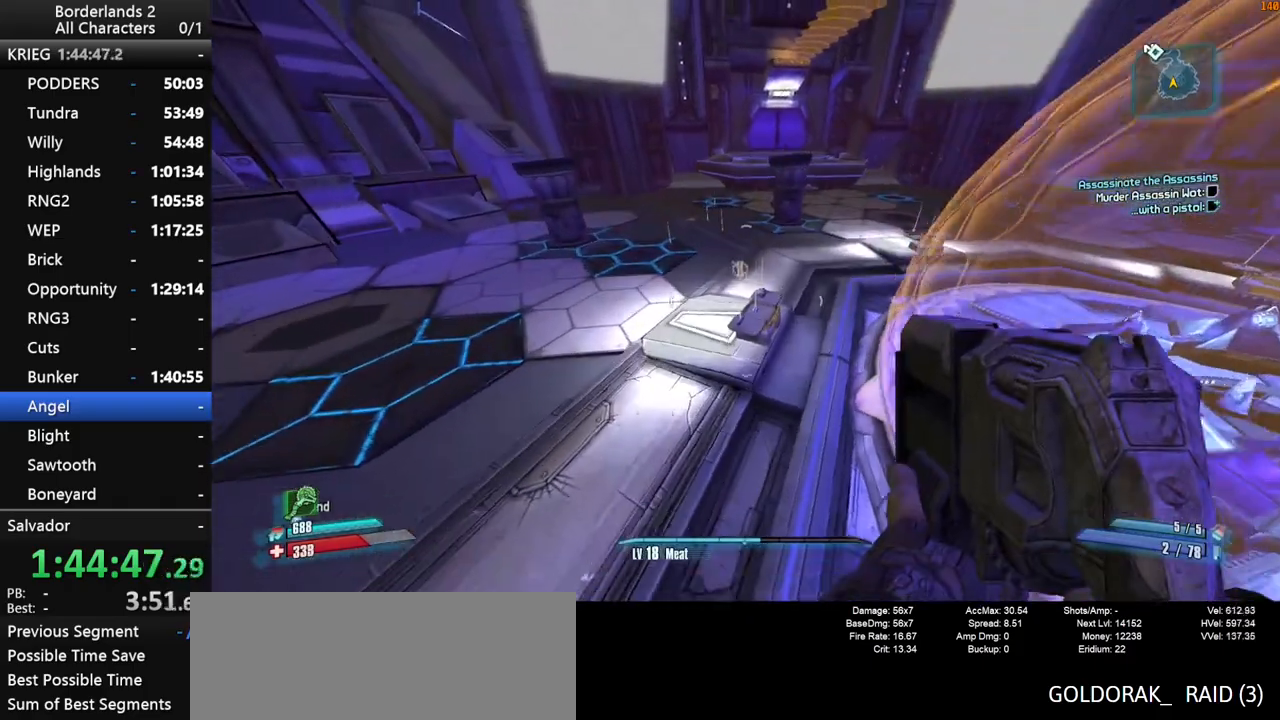
{"keys": ["w"], "mouse": [], "mouse_move": "right", "events": [[17, "space", "up"], [67, "a", "down"], [300, "a", "up"]]}
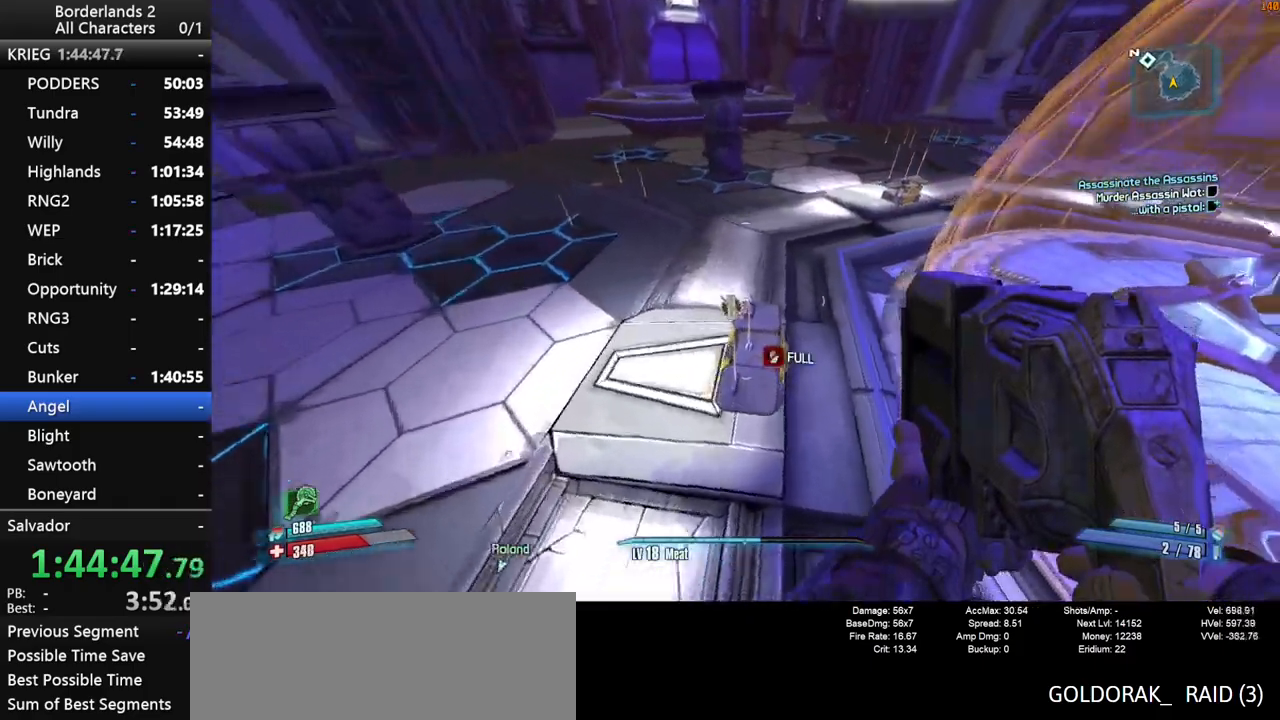
{"keys": ["e", "w"], "mouse": [], "mouse_move": "up-right", "events": [[84, "e", "down"], [167, "e", "up"], [267, "e", "down"], [317, "e", "up"], [450, "e", "down"]]}
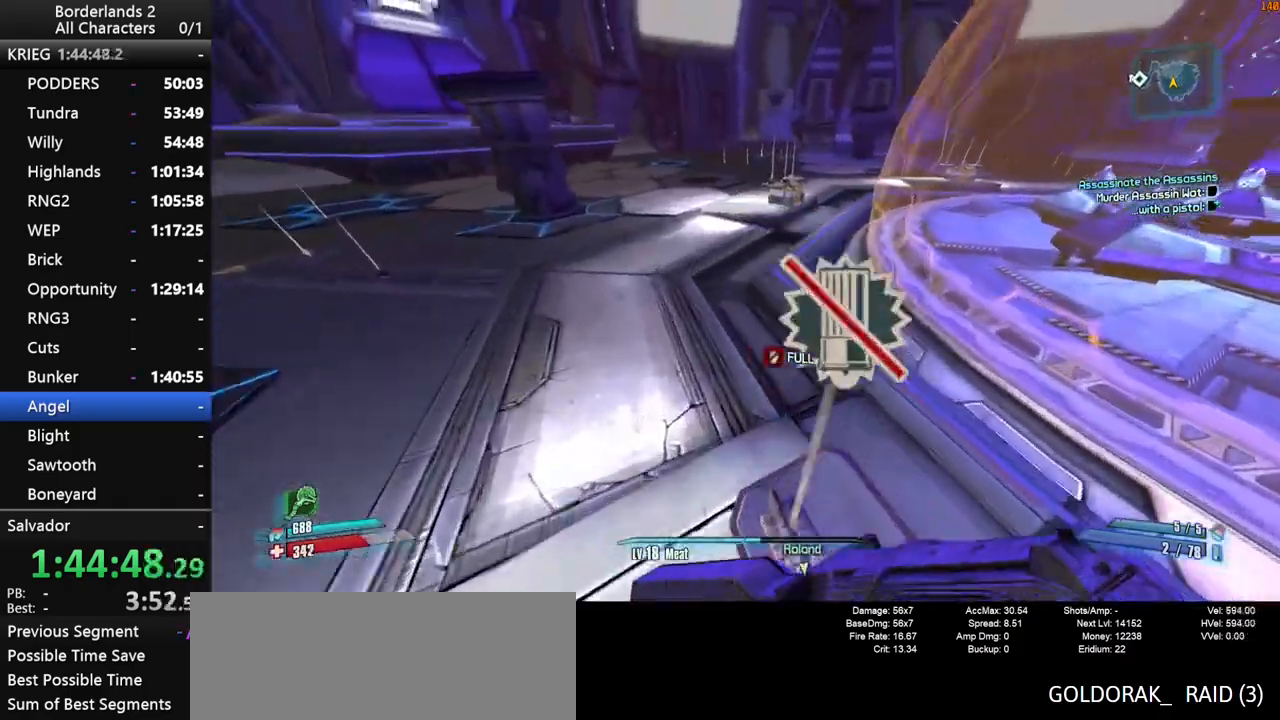
{"keys": ["a", "shift", "space", "w"], "mouse": [], "mouse_move": "still", "events": [[50, "e", "up"], [100, "shift", "down"], [134, "e", "down"], [134, "space", "down"], [284, "e", "up"], [384, "a", "down"]]}
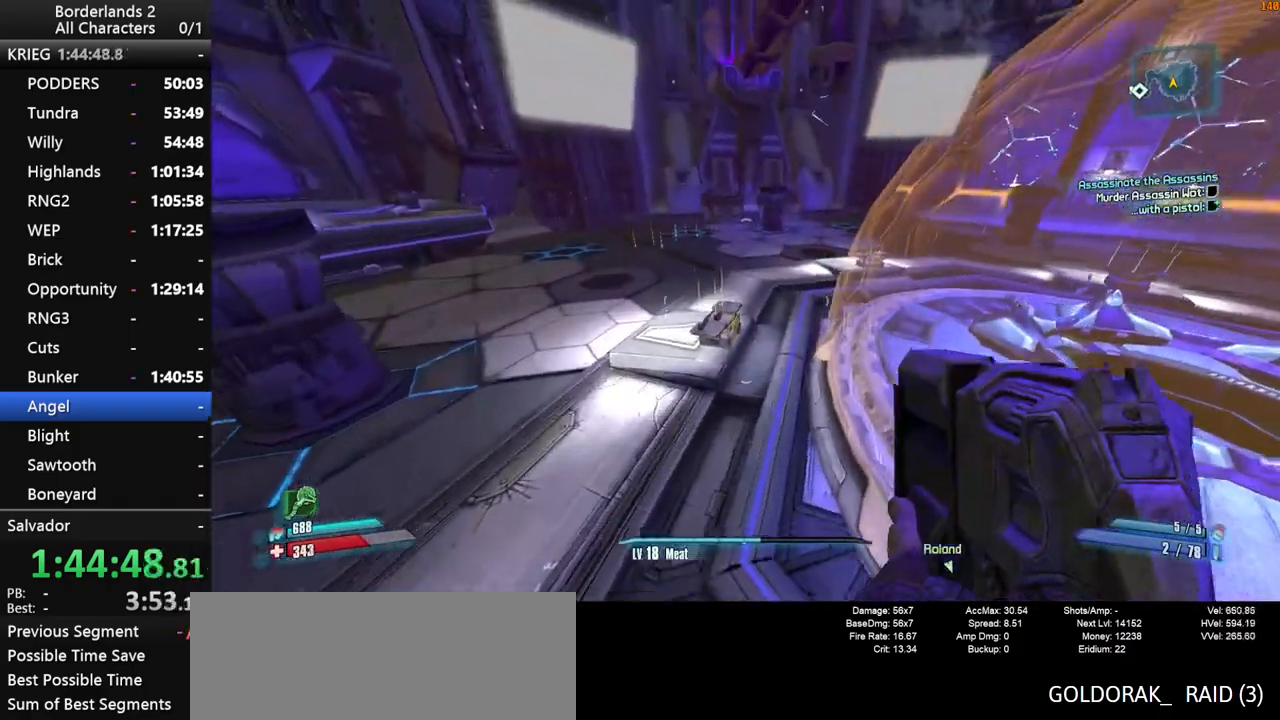
{"keys": ["shift", "space", "w"], "mouse": [], "mouse_move": "down-right", "events": [[350, "a", "up"]]}
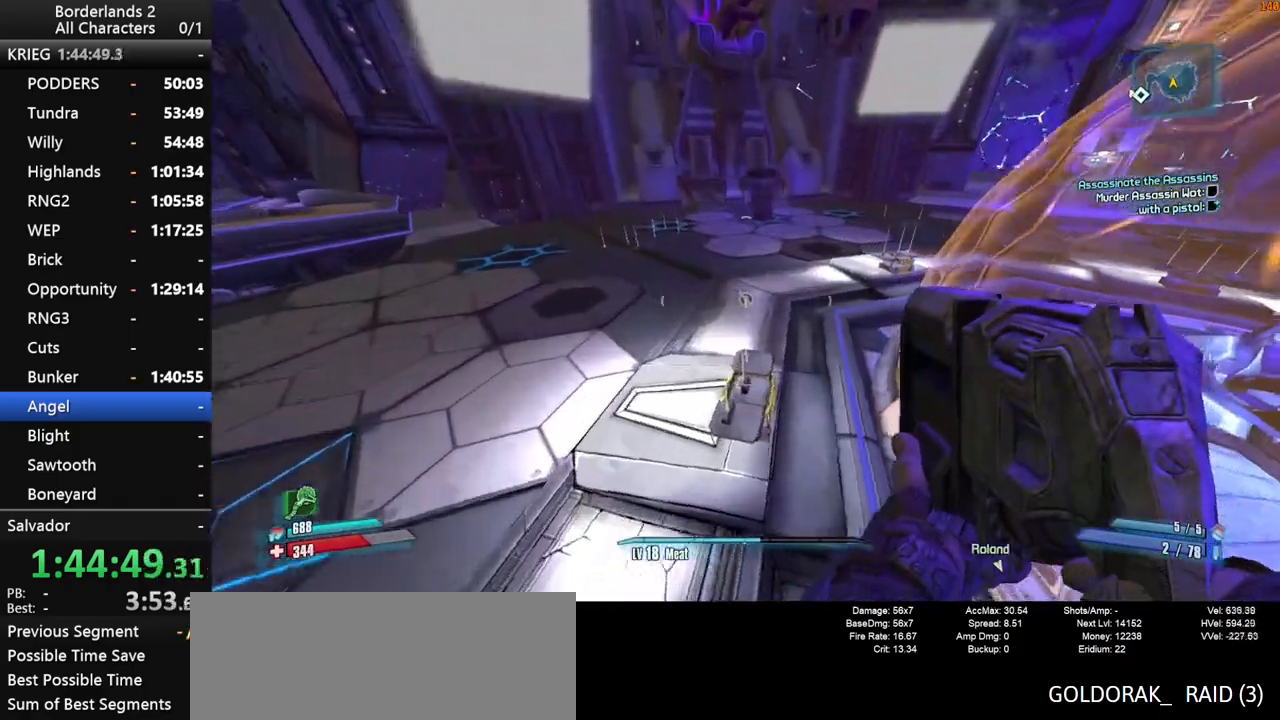
{"keys": ["w"], "mouse": [], "mouse_move": "right", "events": [[134, "space", "up"], [267, "e", "down"], [317, "e", "up"], [317, "shift", "up"], [450, "e", "down"], [500, "e", "up"]]}
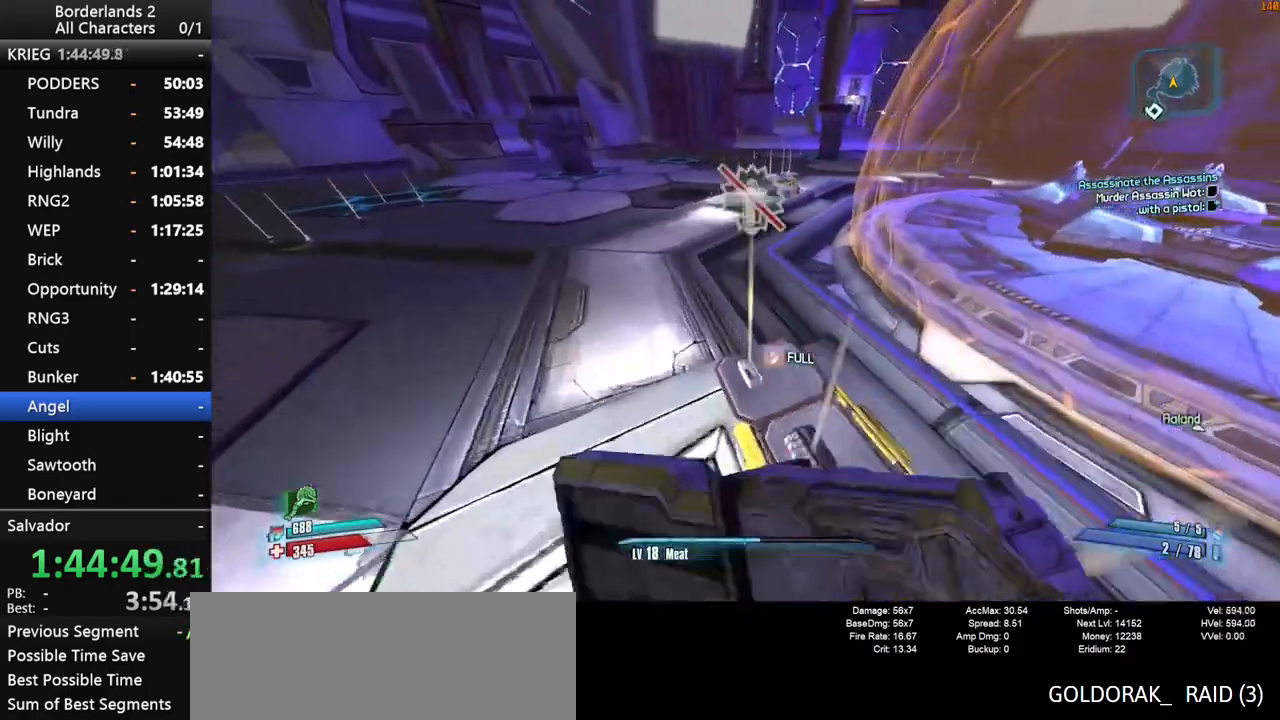
{"keys": ["space", "w"], "mouse": [], "events": [[150, "e", "down"], [184, "e", "up"], [284, "e", "down"], [334, "space", "down"], [467, "e", "up"]]}
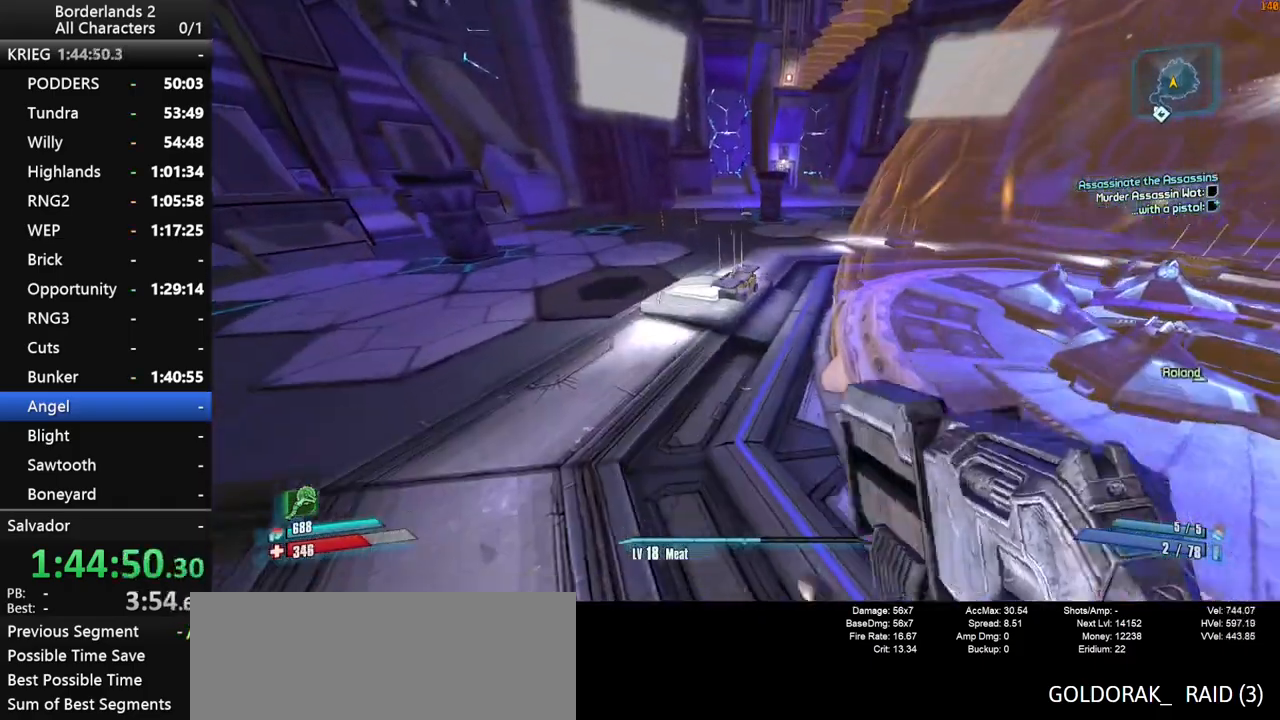
{"keys": ["w"], "mouse": [], "mouse_move": "down-left", "events": [[17, "a", "down"], [67, "shift", "down"], [250, "shift", "up"], [400, "space", "up"], [484, "a", "up"]]}
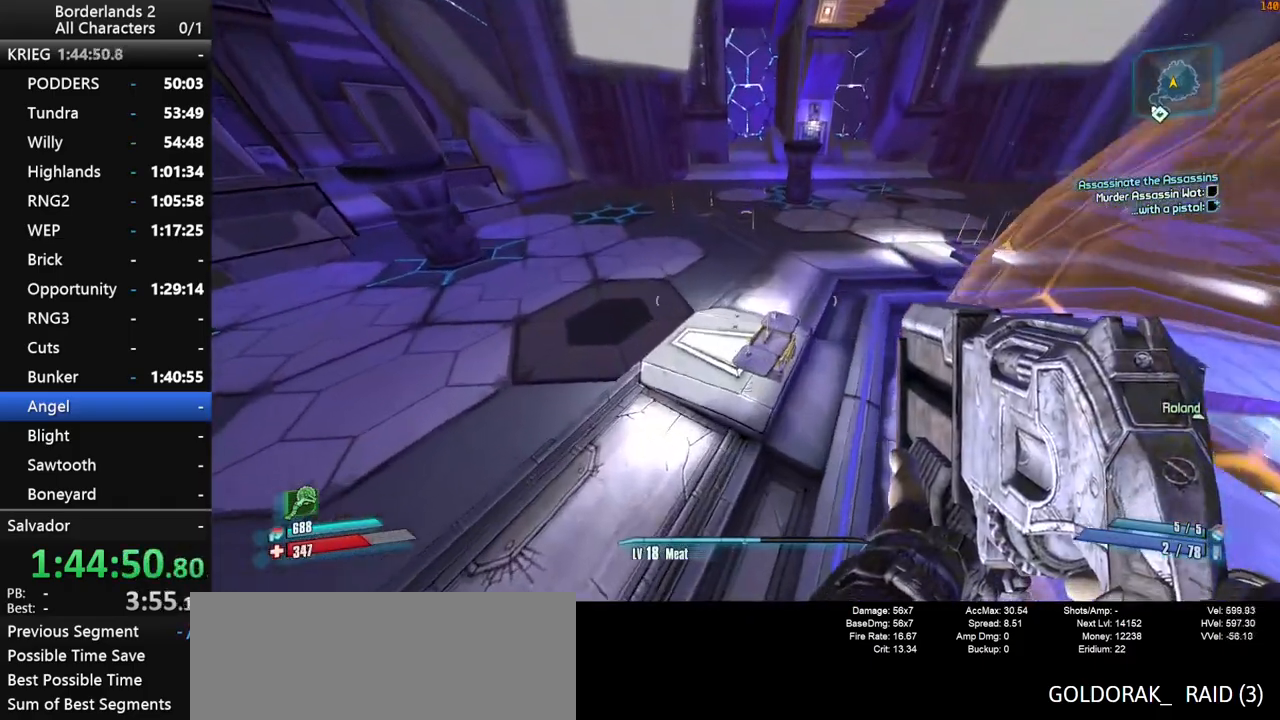
{"keys": ["e", "w"], "mouse": [], "mouse_move": "still", "events": [[317, "e", "down"], [367, "e", "up"], [450, "e", "down"]]}
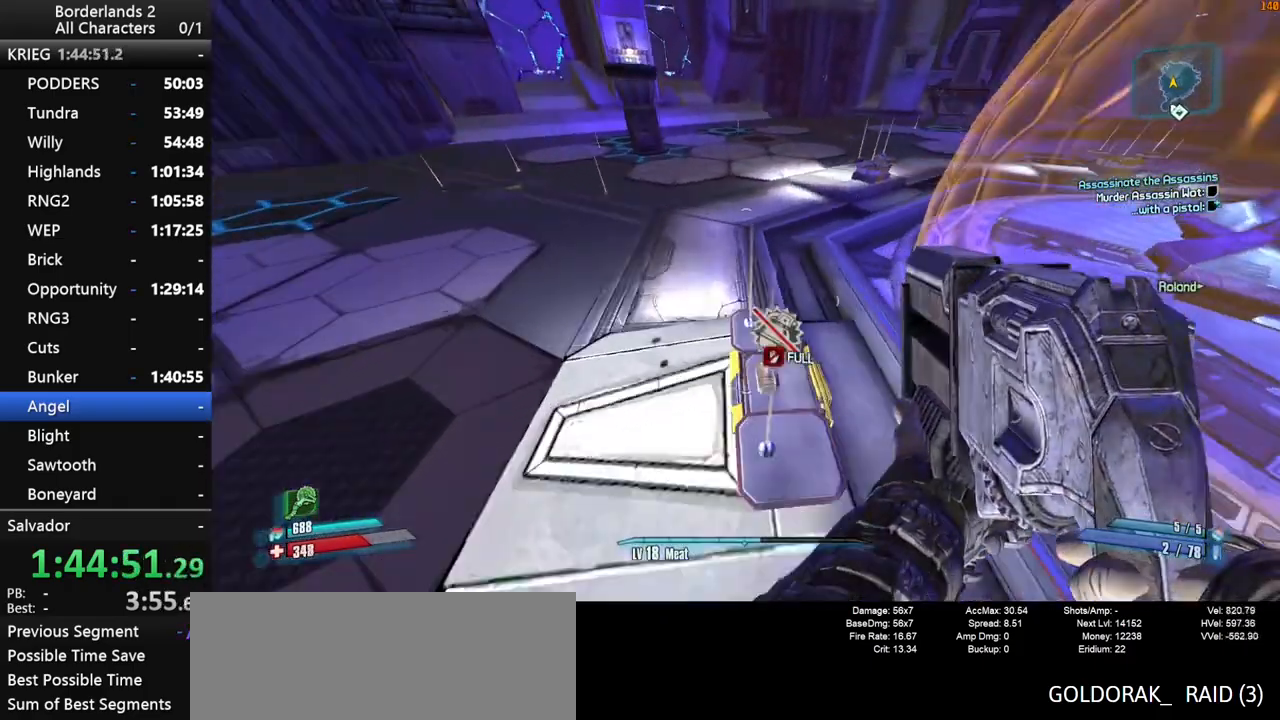
{"keys": ["space", "w"], "mouse": [], "mouse_move": "still", "events": [[50, "e", "up"], [134, "e", "down"], [234, "e", "up"], [334, "e", "down"], [417, "e", "up"], [417, "space", "down"]]}
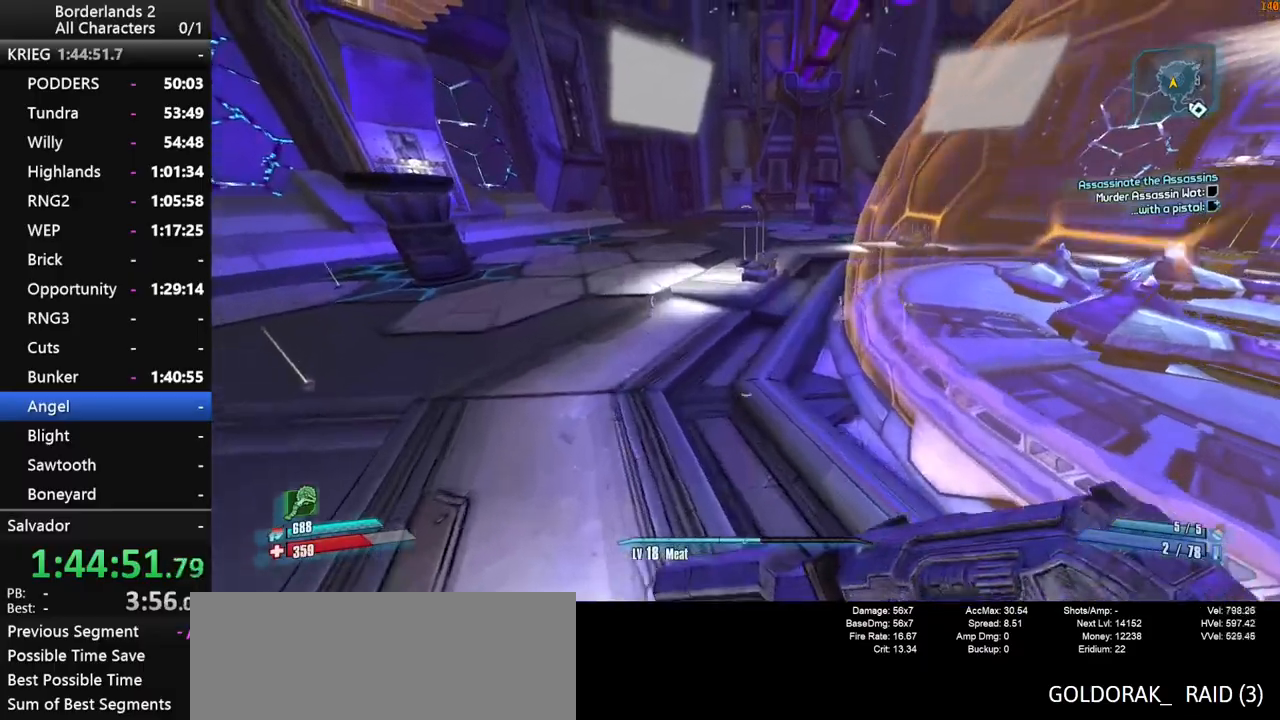
{"keys": ["shift", "w"], "mouse": [], "mouse_move": "still", "events": [[67, "e", "down"], [67, "shift", "down"], [117, "space", "up"], [200, "e", "up"], [200, "space", "down"], [250, "space", "up"]]}
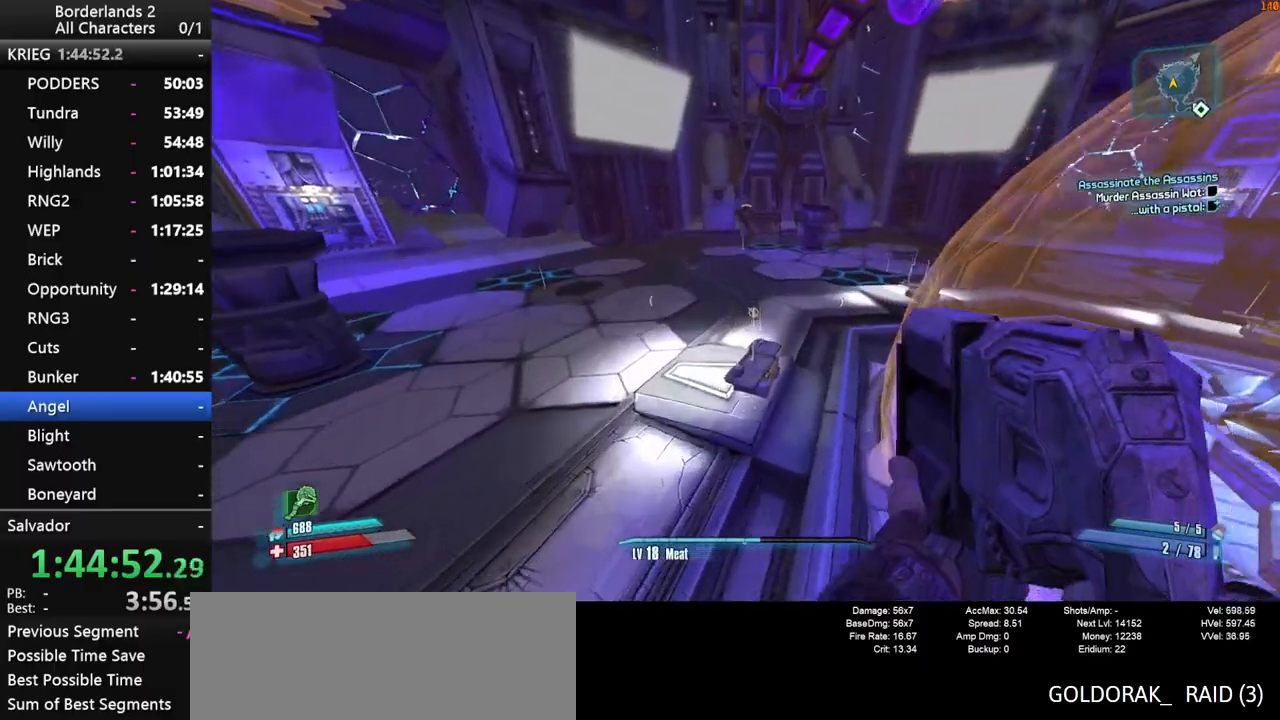
{"keys": ["e", "w"], "mouse": [], "mouse_move": "right", "events": [[134, "a", "down"], [317, "a", "up"], [500, "e", "down"], [500, "shift", "up"]]}
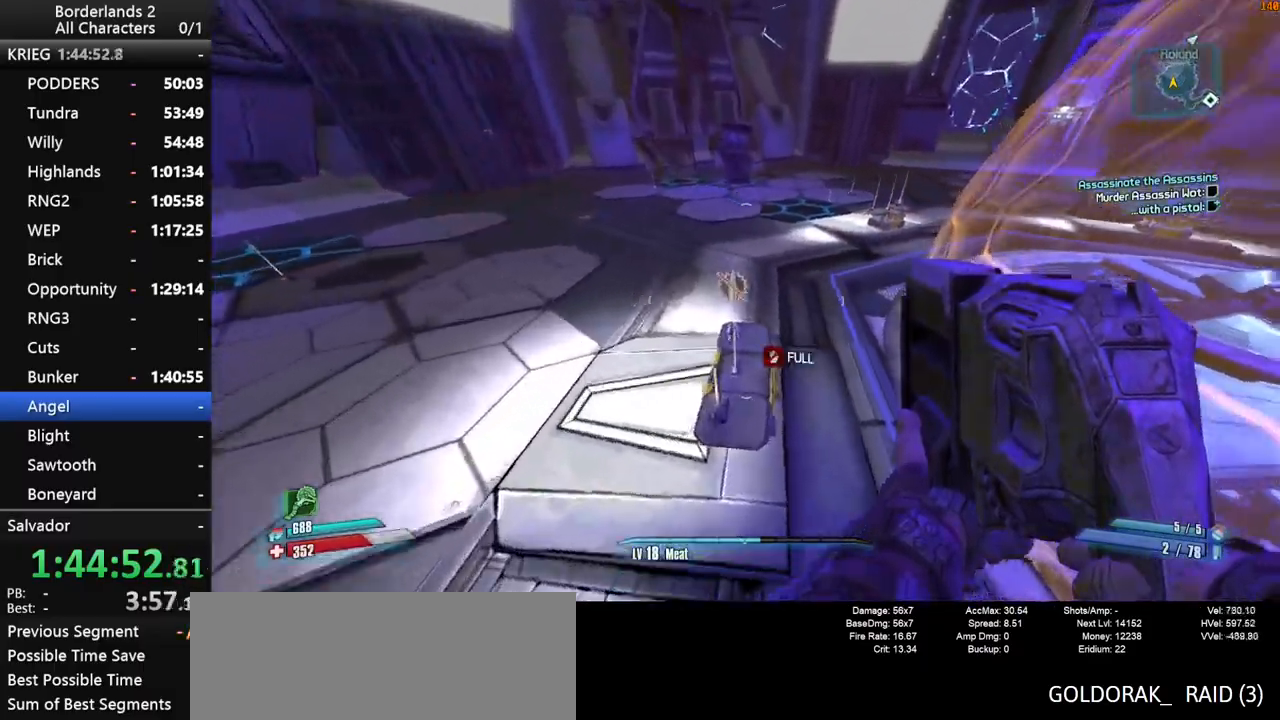
{"keys": ["e", "w"], "mouse": [], "mouse_move": "left", "events": [[100, "e", "up"], [200, "e", "down"], [284, "a", "down"], [284, "e", "up"], [384, "e", "down"], [417, "a", "up"]]}
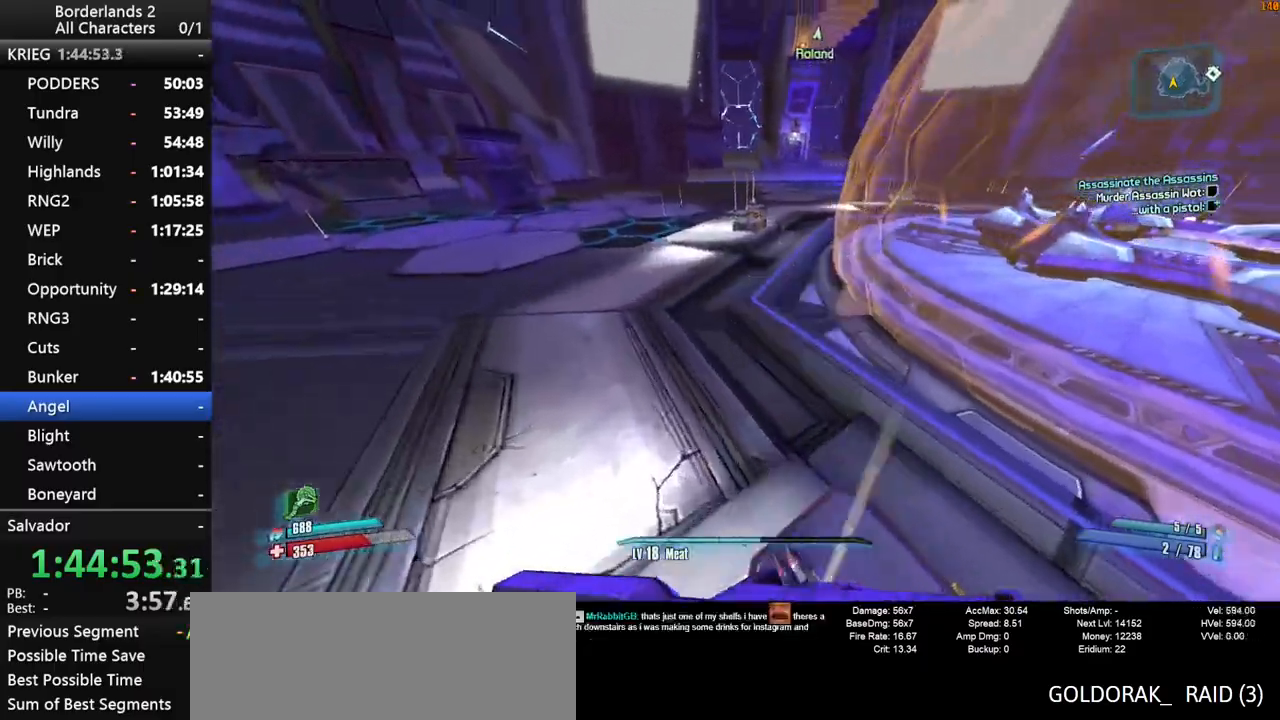
{"keys": ["shift", "space", "w"], "mouse": [], "mouse_move": "still", "events": [[17, "e", "up"], [17, "shift", "down"], [117, "e", "down"], [117, "space", "down"], [250, "e", "up"]]}
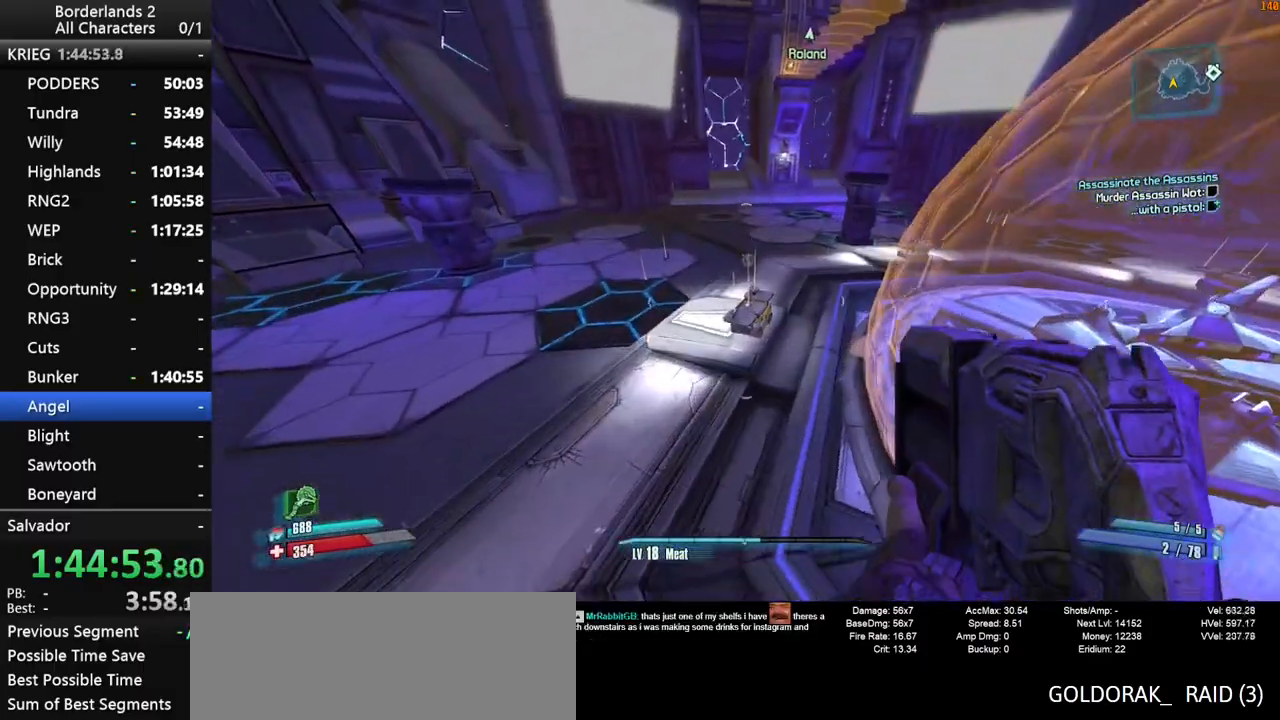
{"keys": ["w"], "mouse": [], "mouse_move": "right", "events": [[134, "a", "down"], [167, "space", "up"], [267, "a", "up"], [400, "shift", "up"]]}
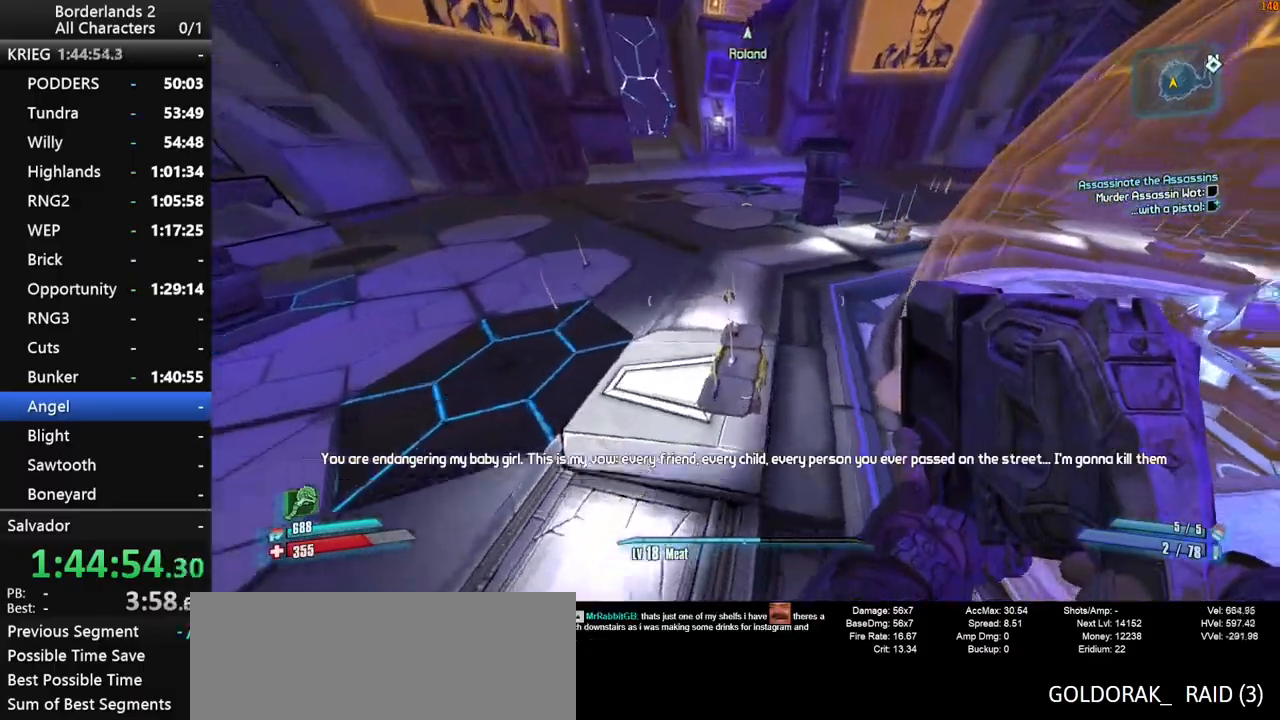
{"keys": ["e", "w"], "mouse": [], "mouse_move": "still", "events": [[100, "e", "down"], [184, "e", "up"], [284, "e", "down"], [367, "e", "up"], [417, "e", "down"]]}
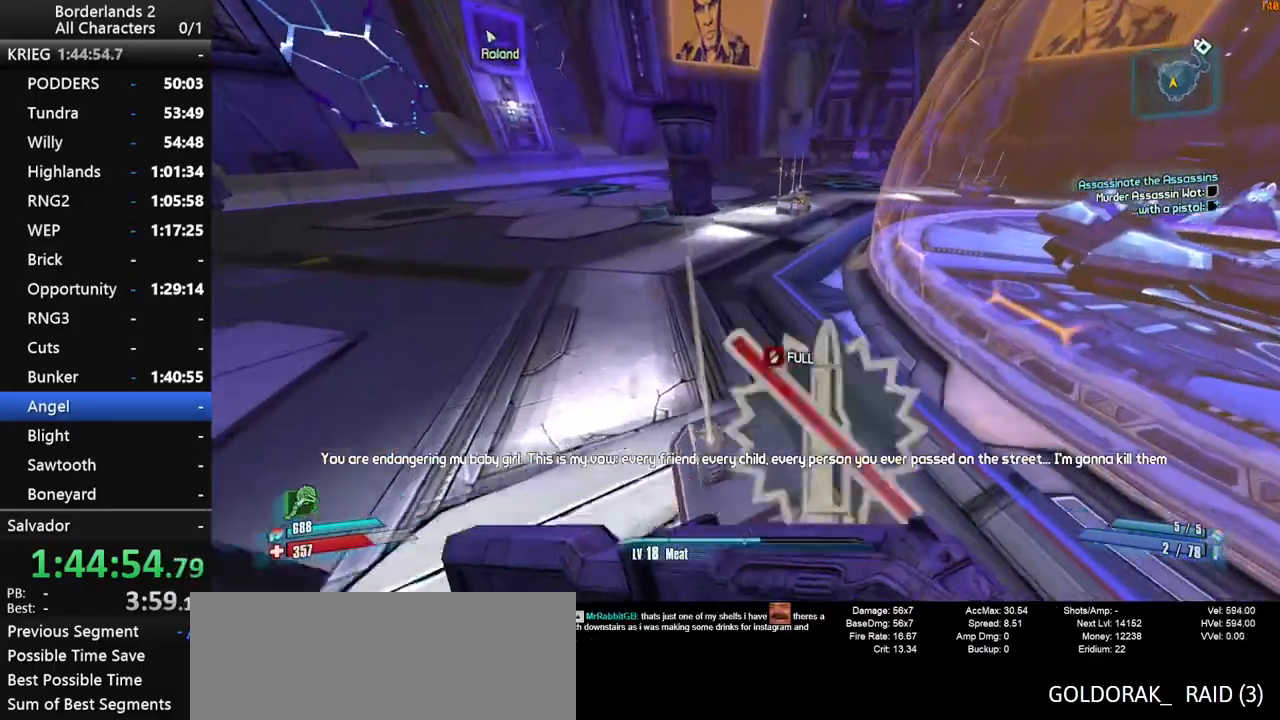
{"keys": ["a", "shift", "space", "w"], "mouse": [], "mouse_move": "still", "events": [[17, "e", "up"], [150, "e", "down"], [150, "shift", "down"], [200, "space", "down"], [300, "e", "up"], [484, "a", "down"]]}
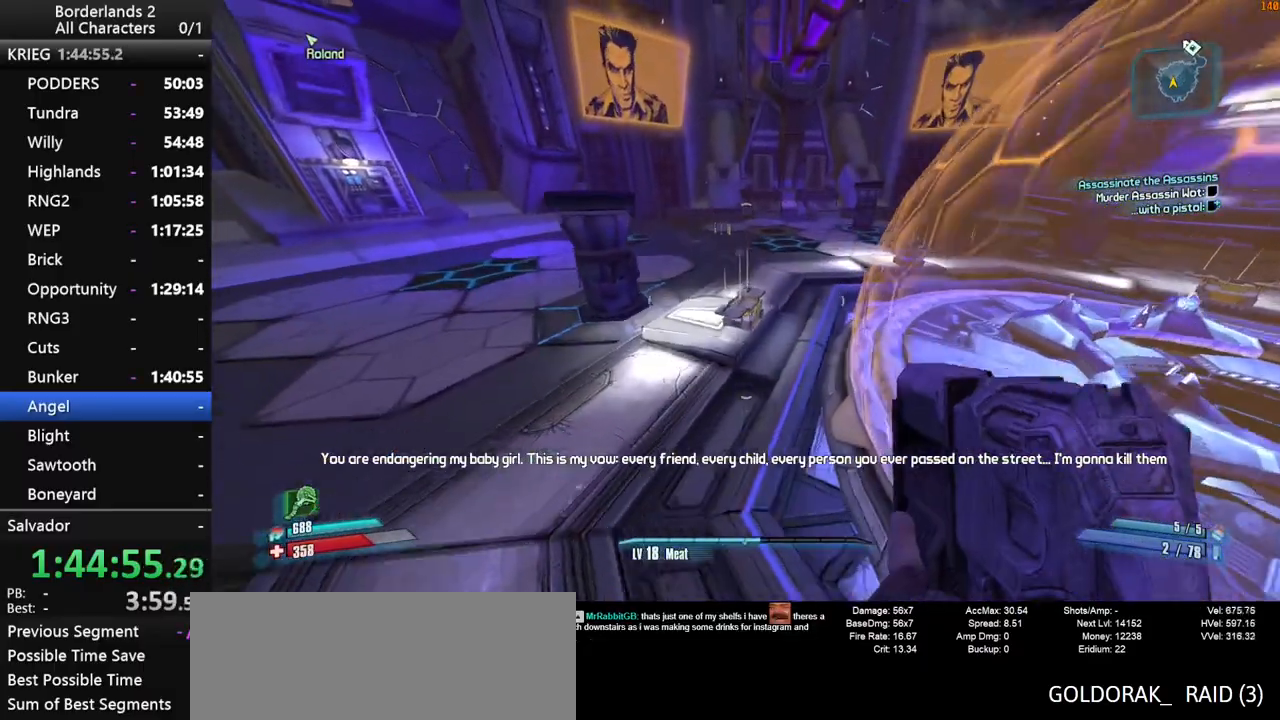
{"keys": ["shift", "w"], "mouse": [], "mouse_move": "still", "events": [[167, "a", "up"], [367, "space", "up"]]}
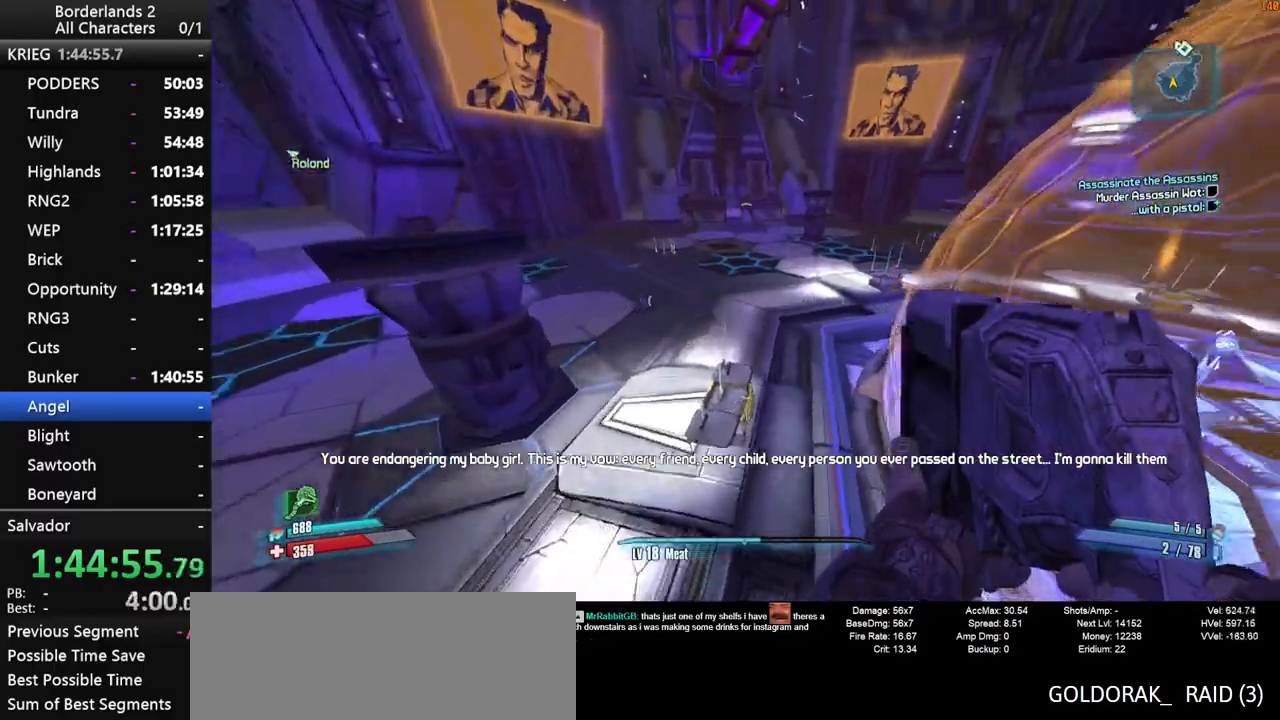
{"keys": ["a", "w"], "mouse": [], "mouse_move": "up", "events": [[100, "shift", "up"], [234, "a", "down"]]}